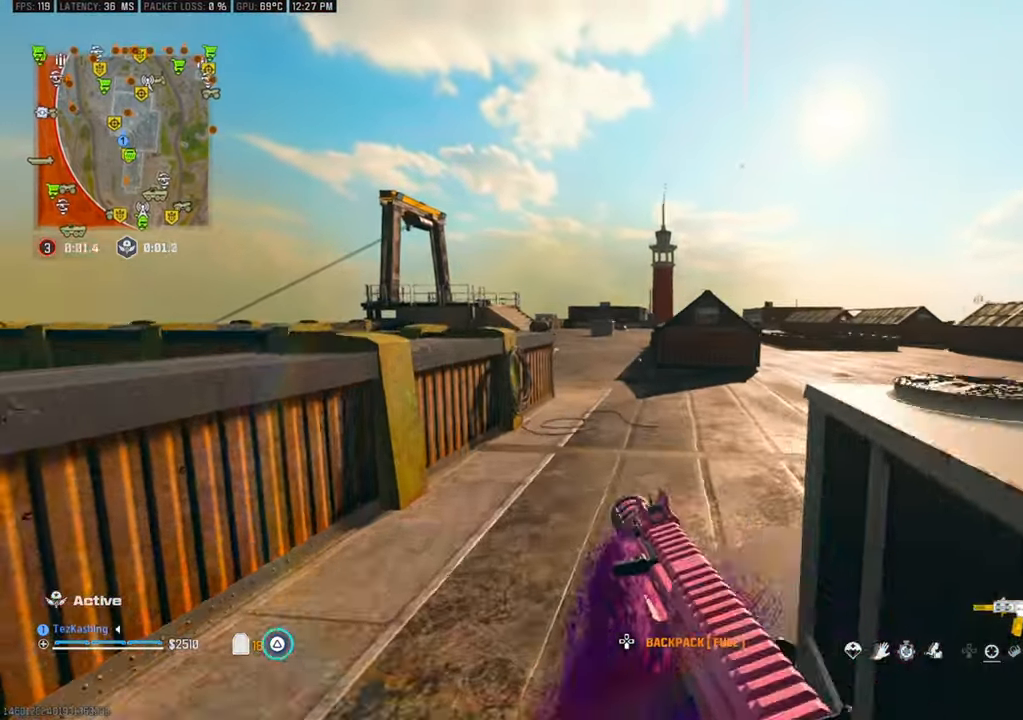
Gameplay with a controller (PlayStation layout); each line is a JSON object with the inputs held at the frame after it. "events" lists button and stick changes between this image and that frame as [ms after this image, input, new state], when the widget could be followed in between.
{"buttons": [], "left_stick": "up", "right_stick": "center", "events": [[33, "TRIANGLE", "up"], [383, "CIRCLE", "down"], [467, "CIRCLE", "up"]]}
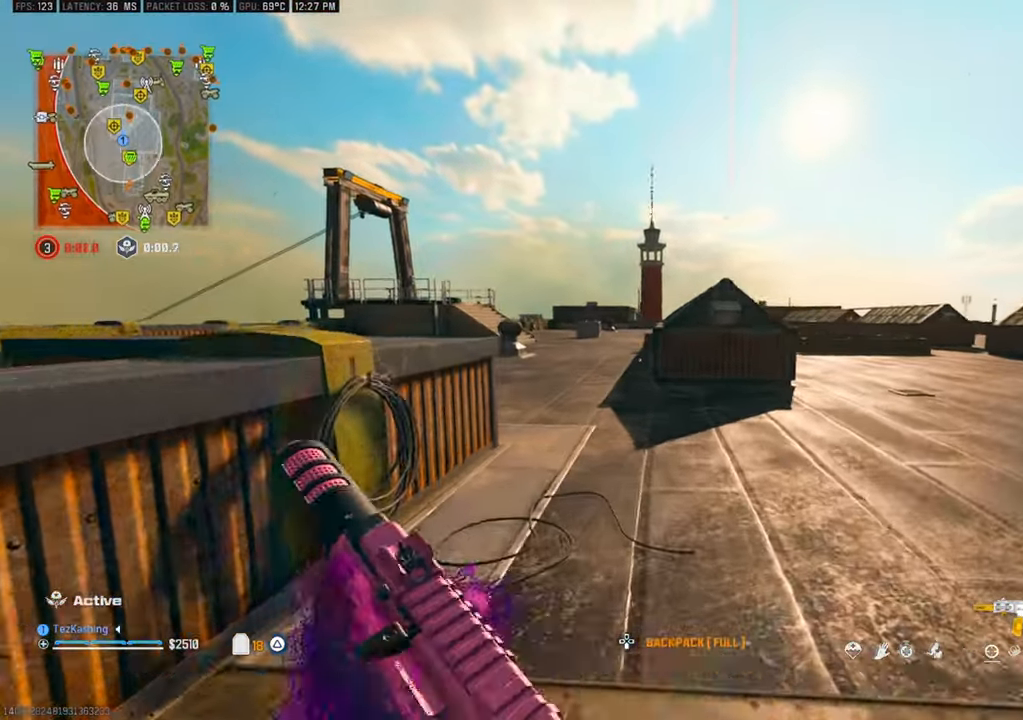
{"buttons": [], "left_stick": "up", "right_stick": "center", "events": [[33, "CIRCLE", "down"], [133, "CIRCLE", "up"], [267, "L2", "down"], [417, "L2", "up"]]}
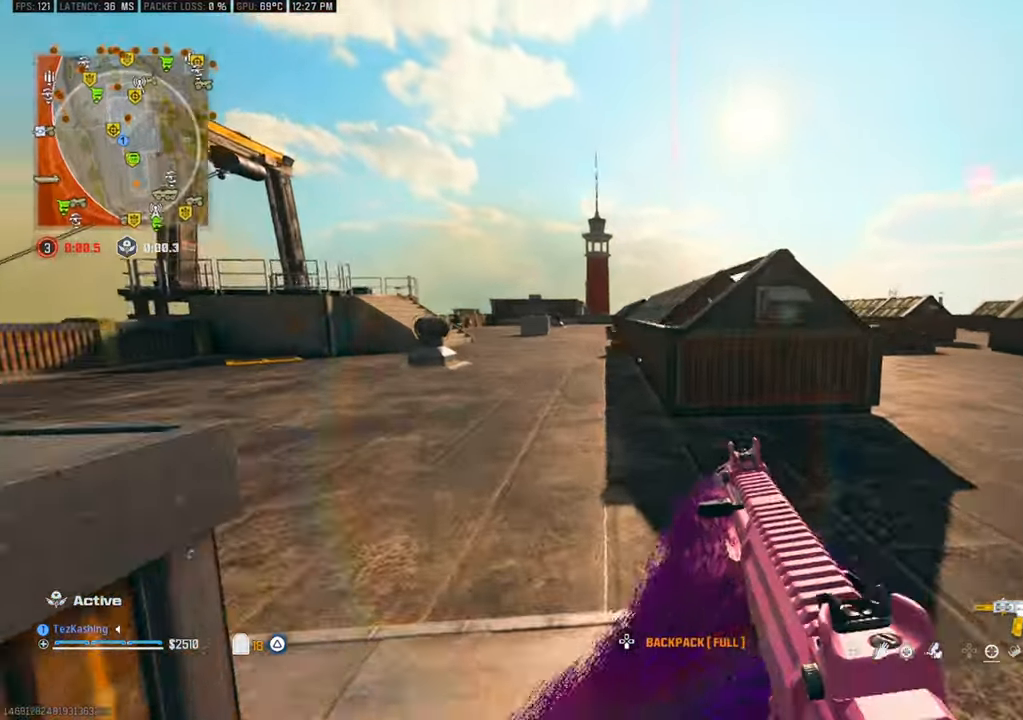
{"buttons": [], "left_stick": "up", "right_stick": "center", "events": []}
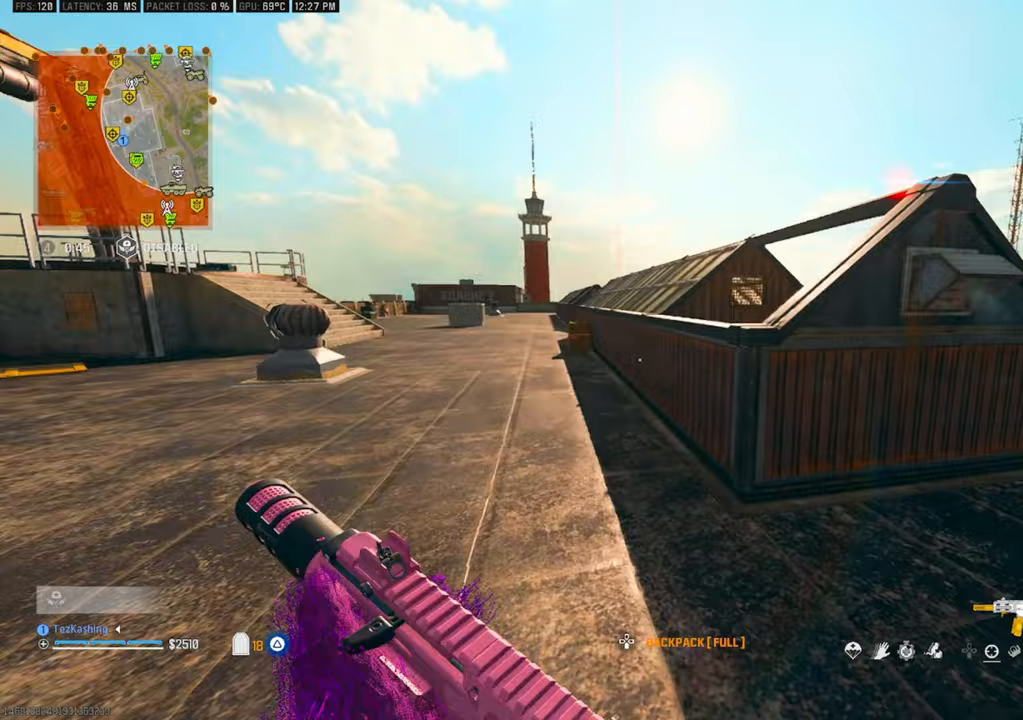
{"buttons": ["L2"], "left_stick": "up", "right_stick": "down", "events": [[150, "right_stick", "down"], [167, "L2", "down"], [283, "L2", "up"], [383, "L2", "down"]]}
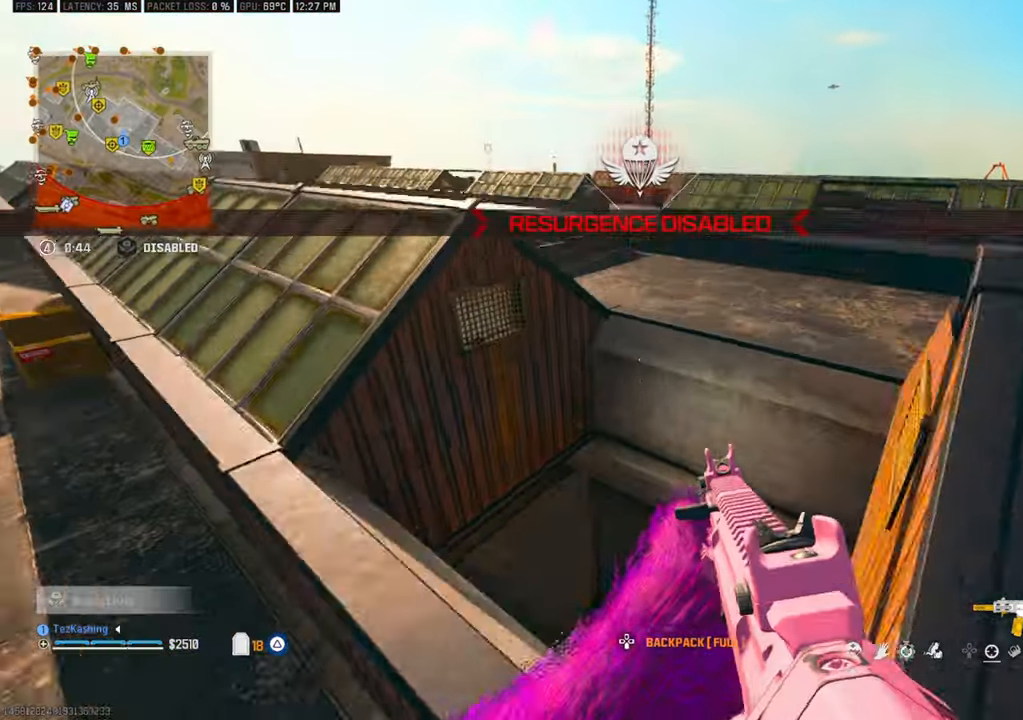
{"buttons": [], "left_stick": "left", "right_stick": "center", "events": [[100, "L2", "up"], [250, "left_stick", "center"], [450, "left_stick", "left"], [450, "right_stick", "center"]]}
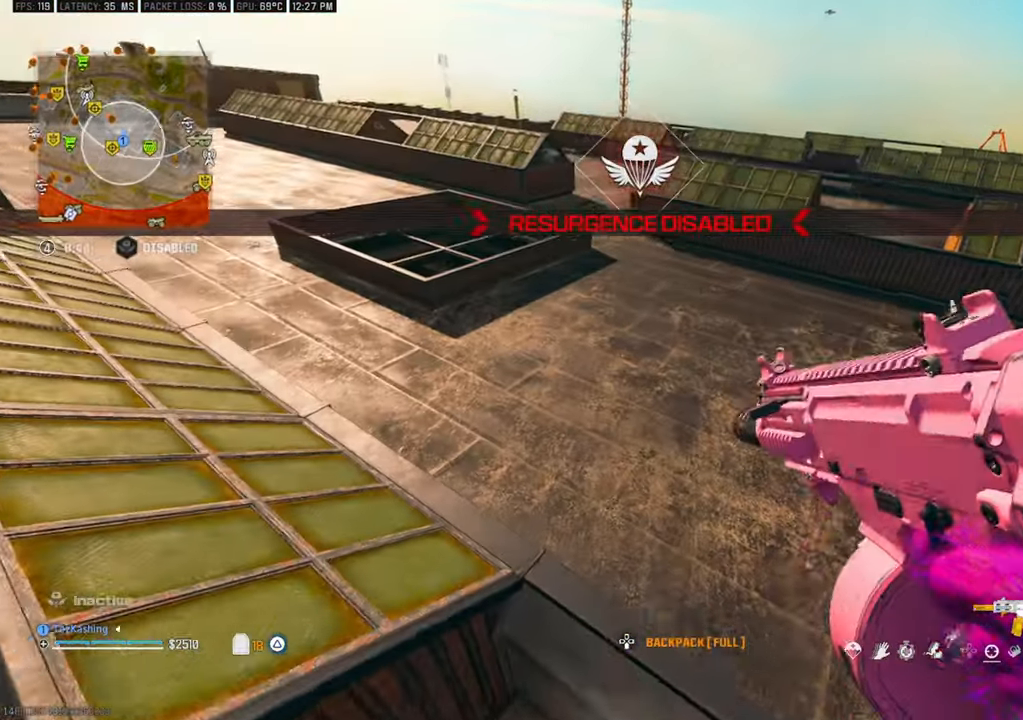
{"buttons": [], "left_stick": "up", "right_stick": "center", "events": [[17, "right_stick", "down-left"], [150, "left_stick", "up-right"], [300, "left_stick", "up"], [383, "right_stick", "down"], [450, "right_stick", "center"]]}